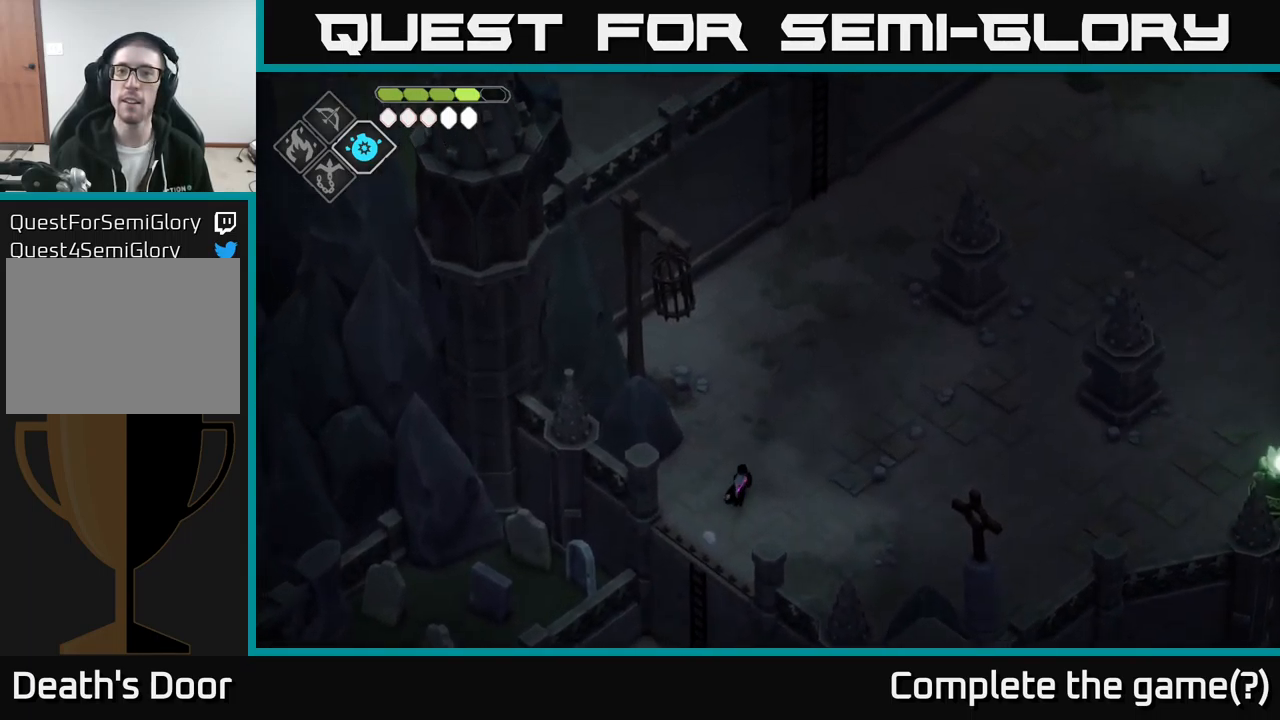
Gameplay with a controller (Xbox layout); each line is a JSON object with the inputs held at the frame after it. "events" lists button and stick changes between this image and that frame as [ms after this image, input, new state], when the widget could be followed in between.
{"buttons": [], "left_stick": "up", "right_stick": "up", "events": [[450, "left_stick", "up"]]}
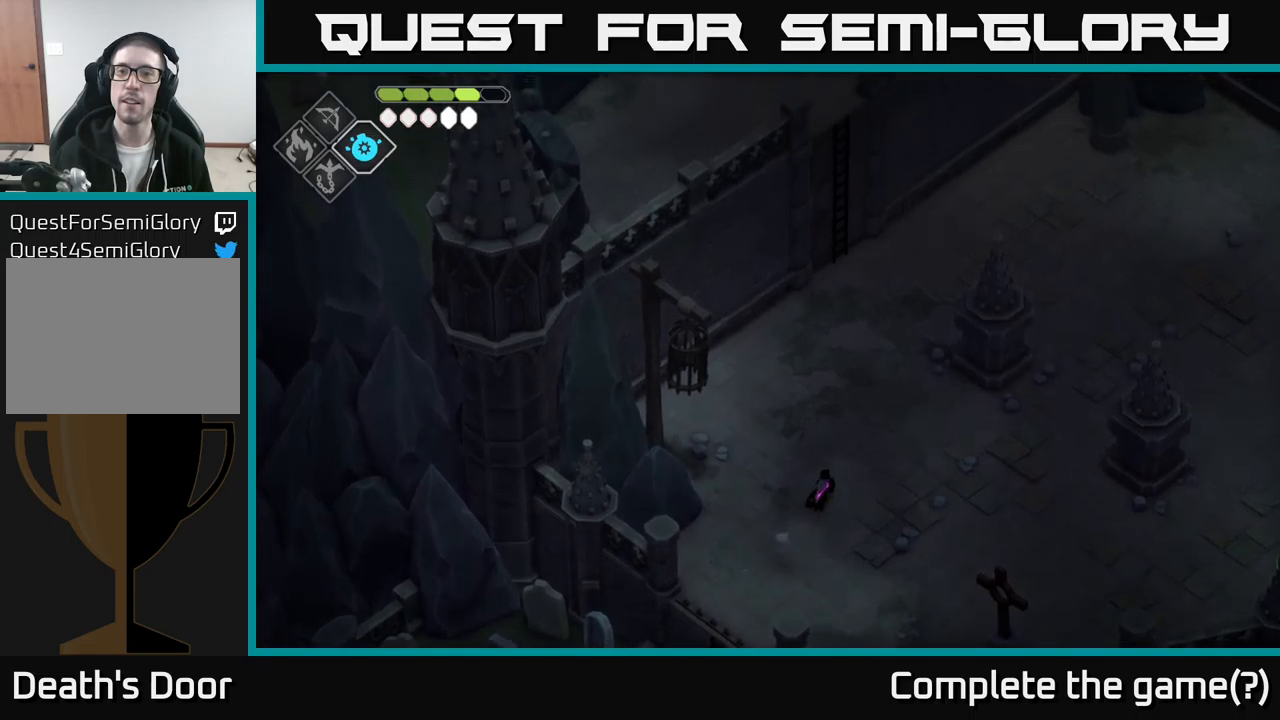
{"buttons": [], "left_stick": "up", "right_stick": "up", "events": []}
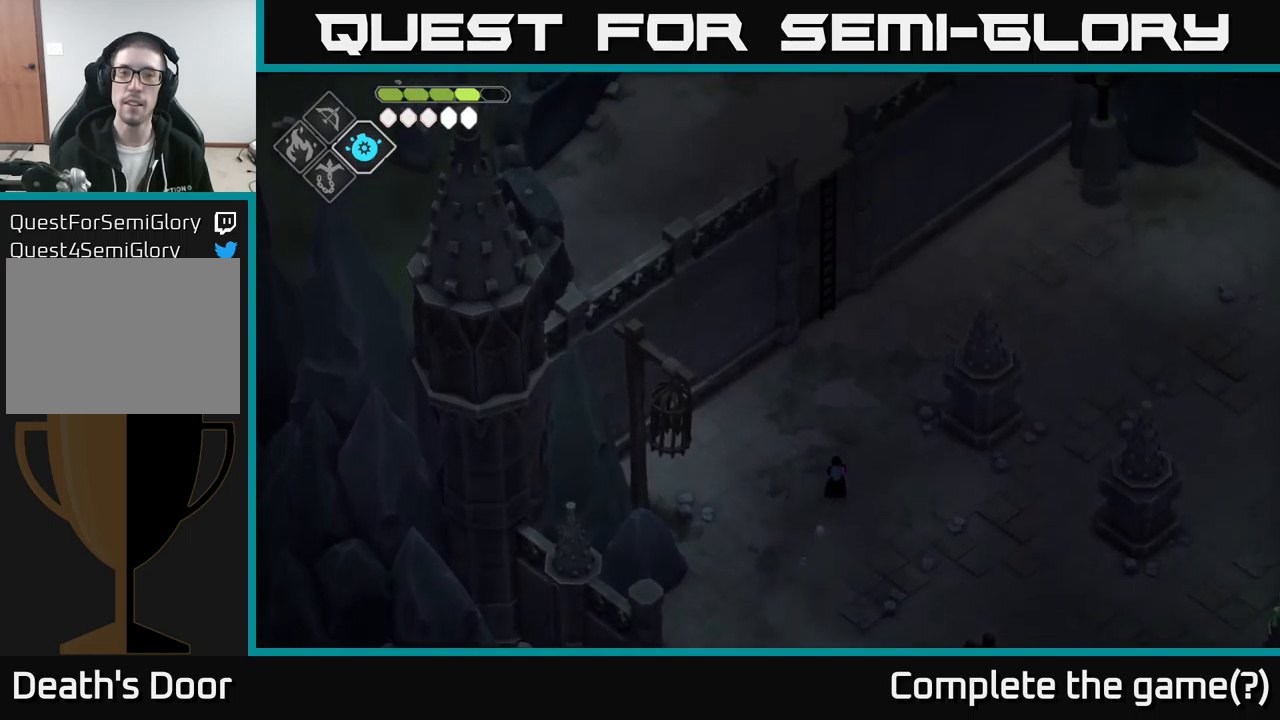
{"buttons": [], "left_stick": "up", "right_stick": "center", "events": [[50, "right_stick", "center"], [200, "A", "down"], [300, "A", "up"]]}
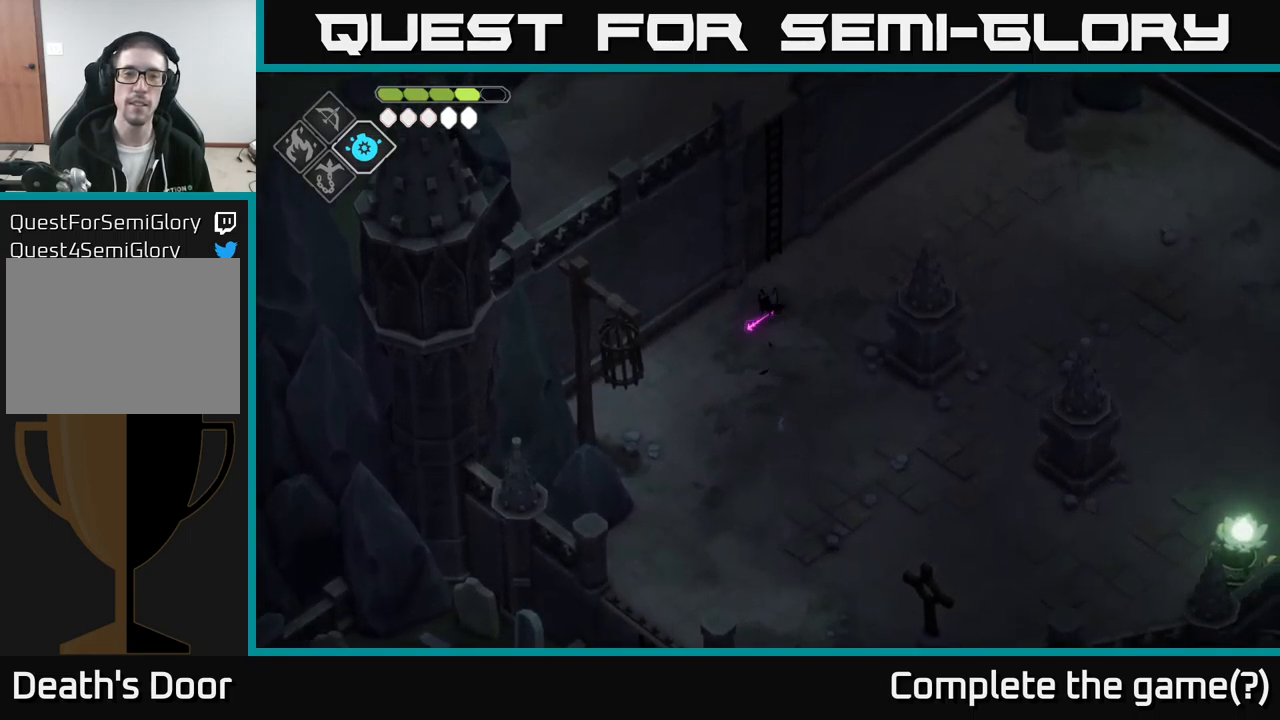
{"buttons": [], "left_stick": "up-left", "right_stick": "center", "events": [[334, "left_stick", "up-left"], [350, "Y", "down"], [500, "Y", "up"]]}
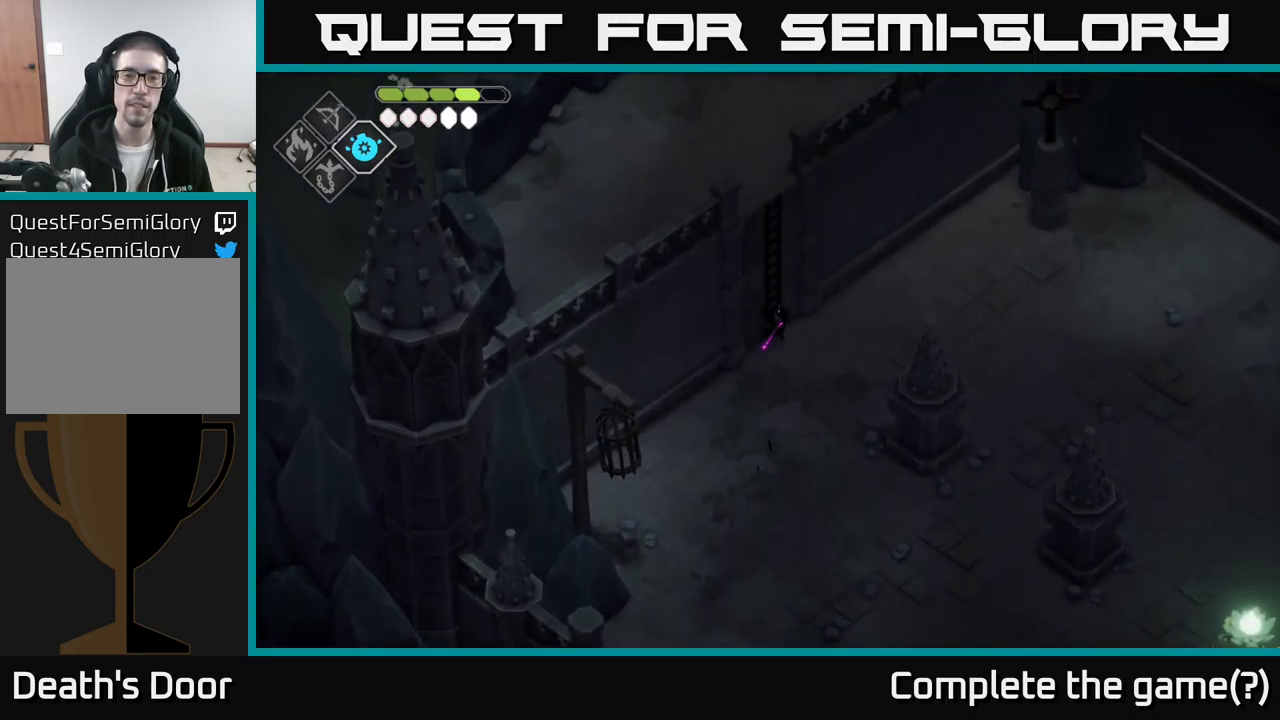
{"buttons": [], "left_stick": "up-left", "right_stick": "left", "events": [[150, "left_stick", "up"], [217, "right_stick", "left"], [367, "left_stick", "center"], [500, "left_stick", "up-left"]]}
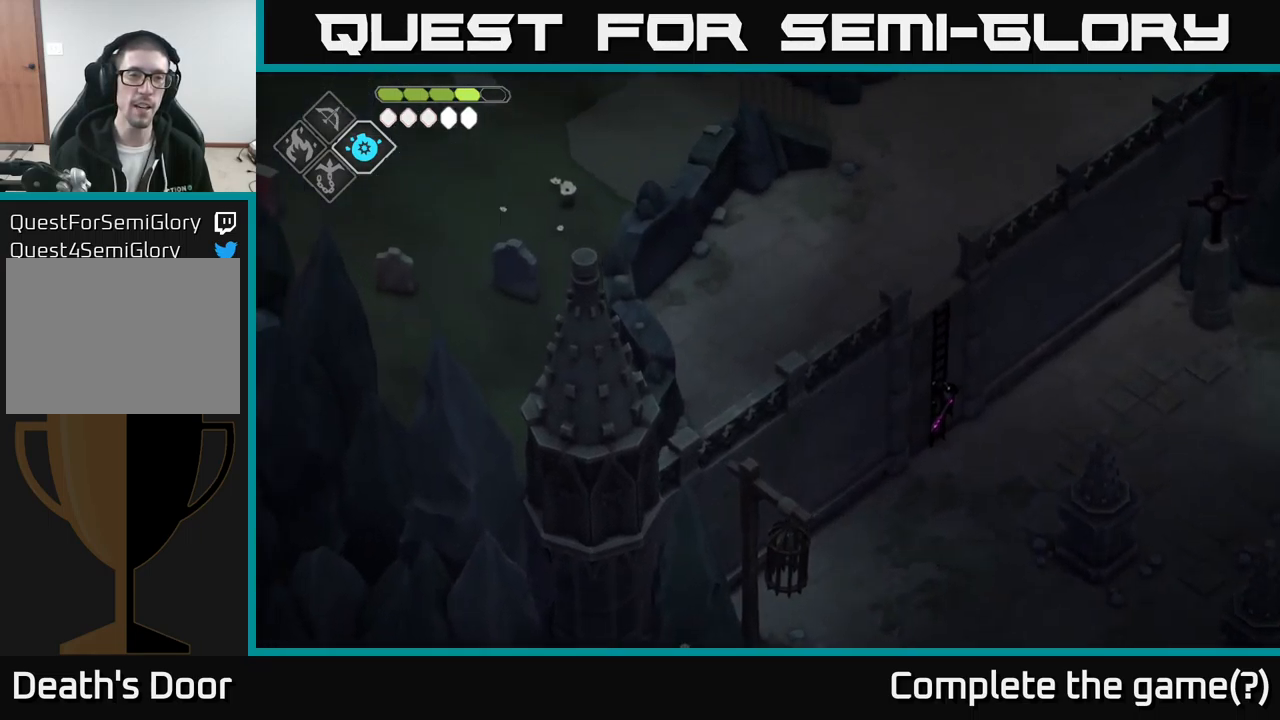
{"buttons": [], "left_stick": "up-left", "right_stick": "up-left", "events": [[100, "left_stick", "up"], [150, "right_stick", "up-left"], [367, "left_stick", "up-left"]]}
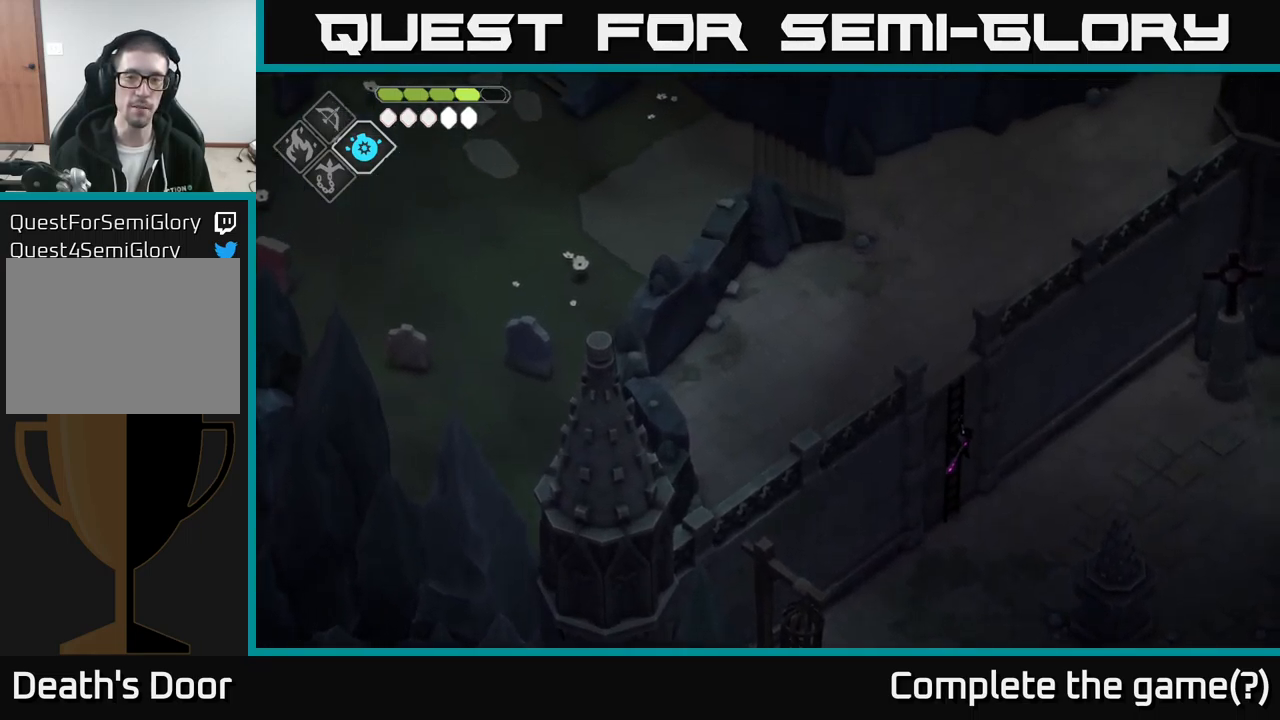
{"buttons": [], "left_stick": "up-left", "right_stick": "up", "events": [[17, "left_stick", "up"], [367, "left_stick", "up-left"], [434, "right_stick", "up"]]}
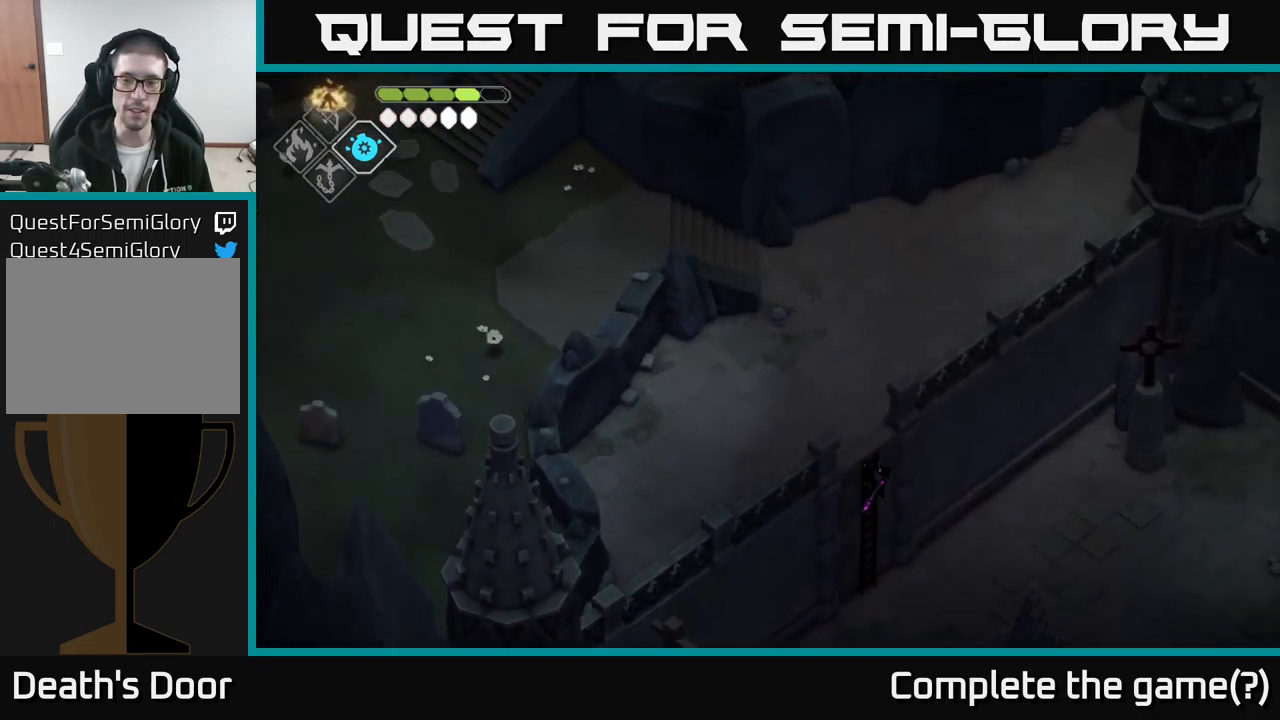
{"buttons": [], "left_stick": "up-left", "right_stick": "up", "events": [[234, "left_stick", "up"], [417, "left_stick", "up-left"]]}
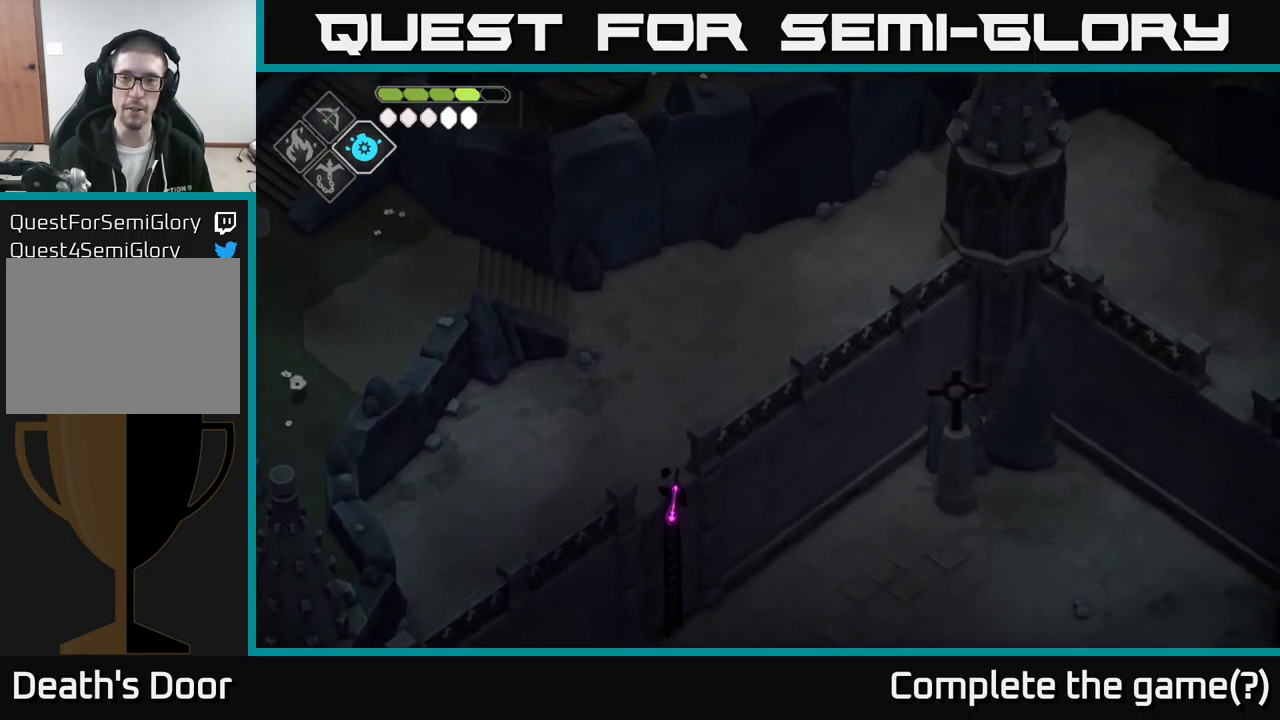
{"buttons": [], "left_stick": "up", "right_stick": "up-left", "events": [[117, "left_stick", "up"], [367, "right_stick", "up-left"]]}
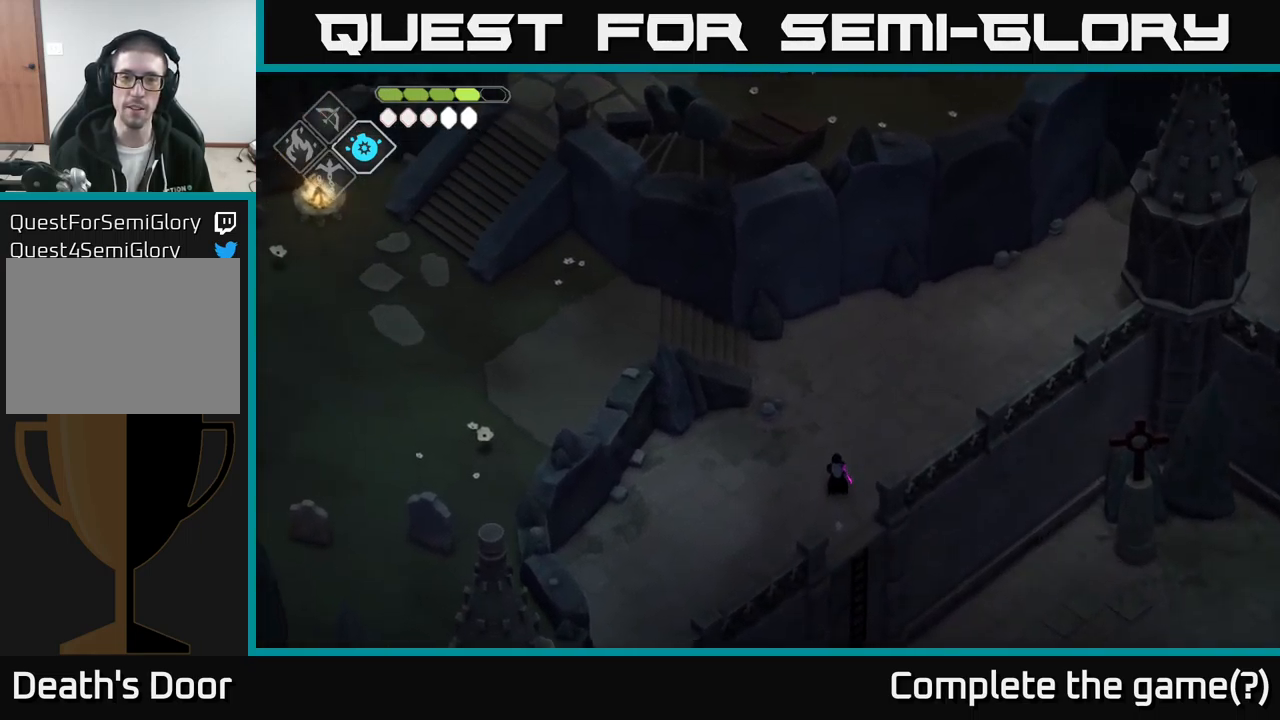
{"buttons": [], "left_stick": "up-left", "right_stick": "center", "events": [[100, "left_stick", "up-left"], [267, "right_stick", "center"]]}
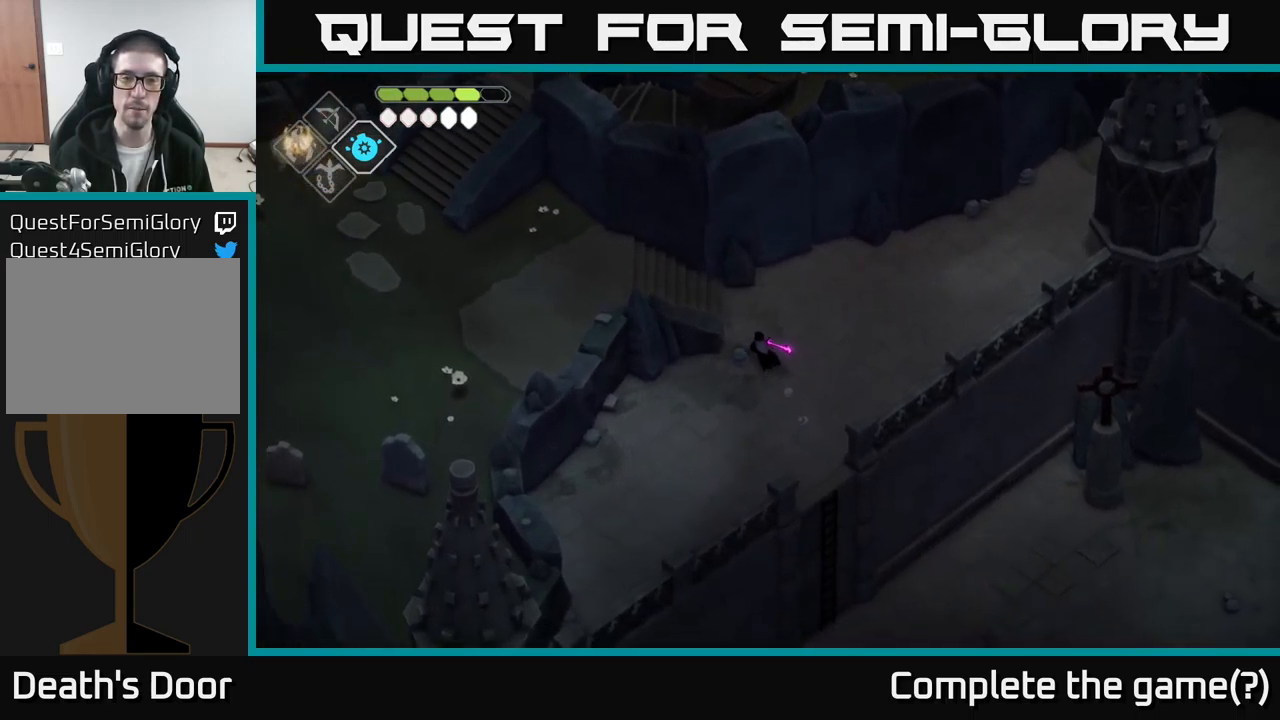
{"buttons": ["A"], "left_stick": "left", "right_stick": "center", "events": [[366, "left_stick", "left"], [450, "A", "down"]]}
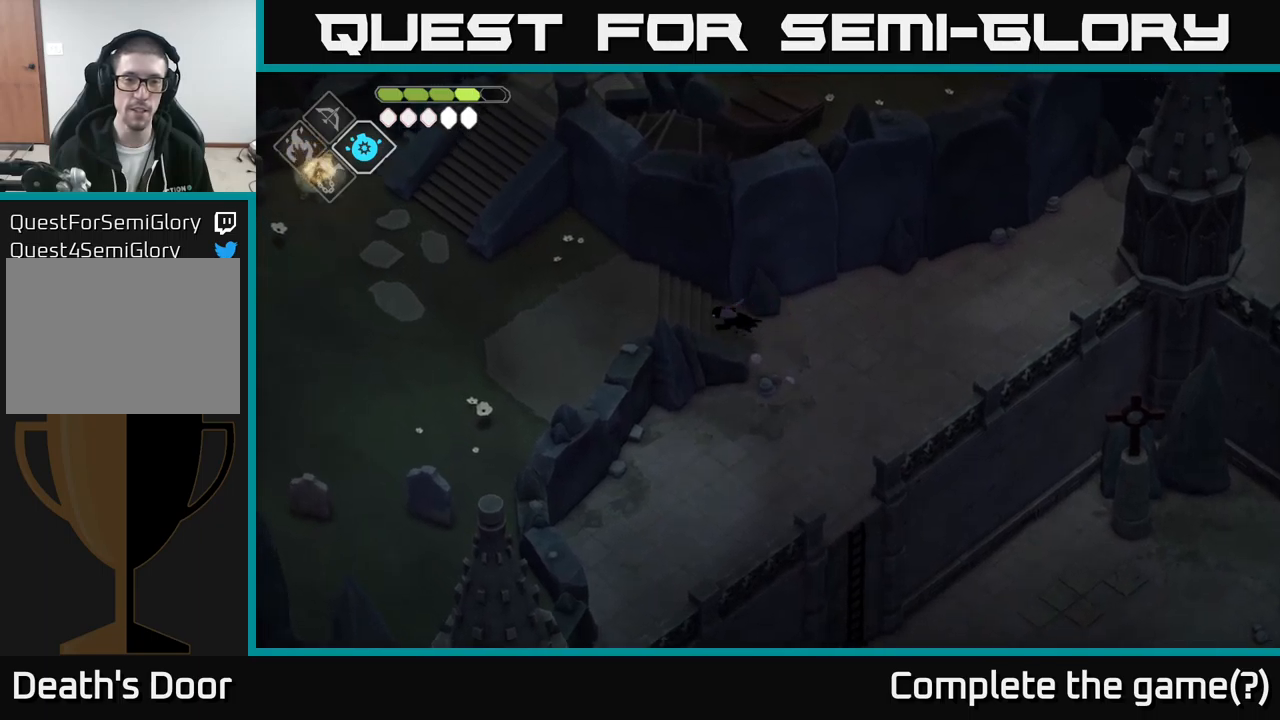
{"buttons": [], "left_stick": "left", "right_stick": "left", "events": [[100, "A", "up"], [216, "right_stick", "left"]]}
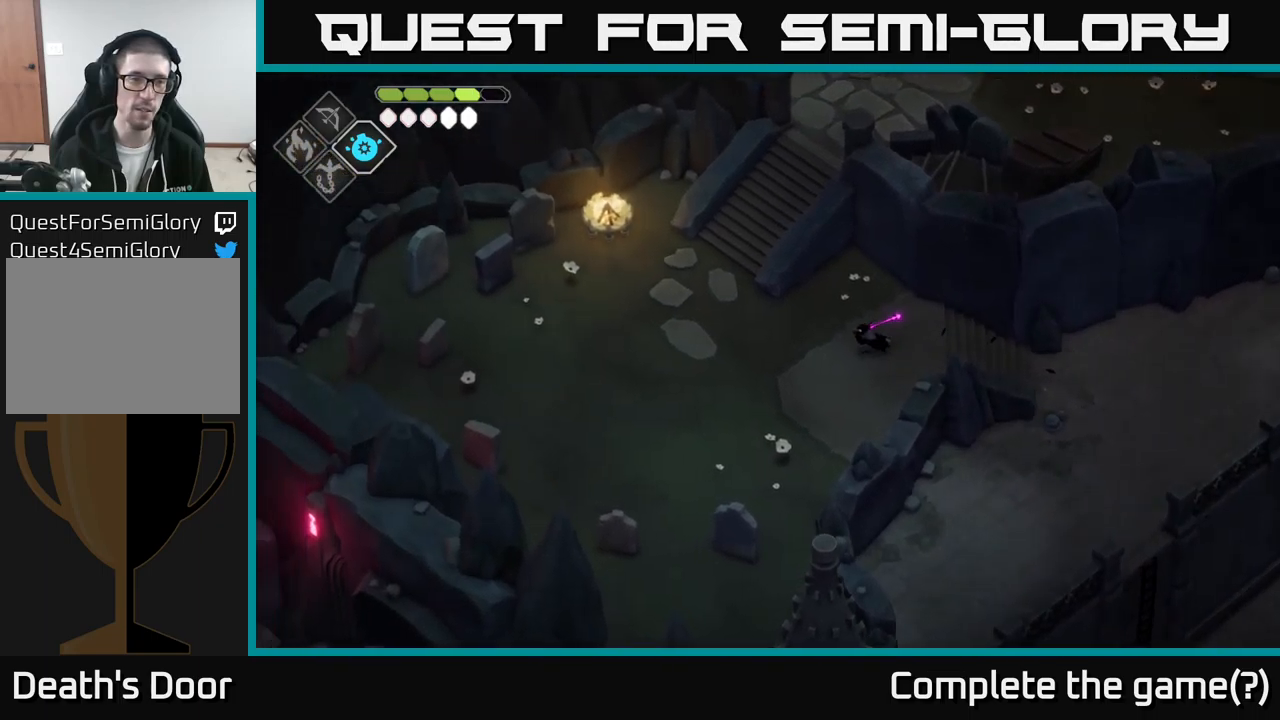
{"buttons": [], "left_stick": "left", "right_stick": "up-left", "events": [[383, "right_stick", "up-left"]]}
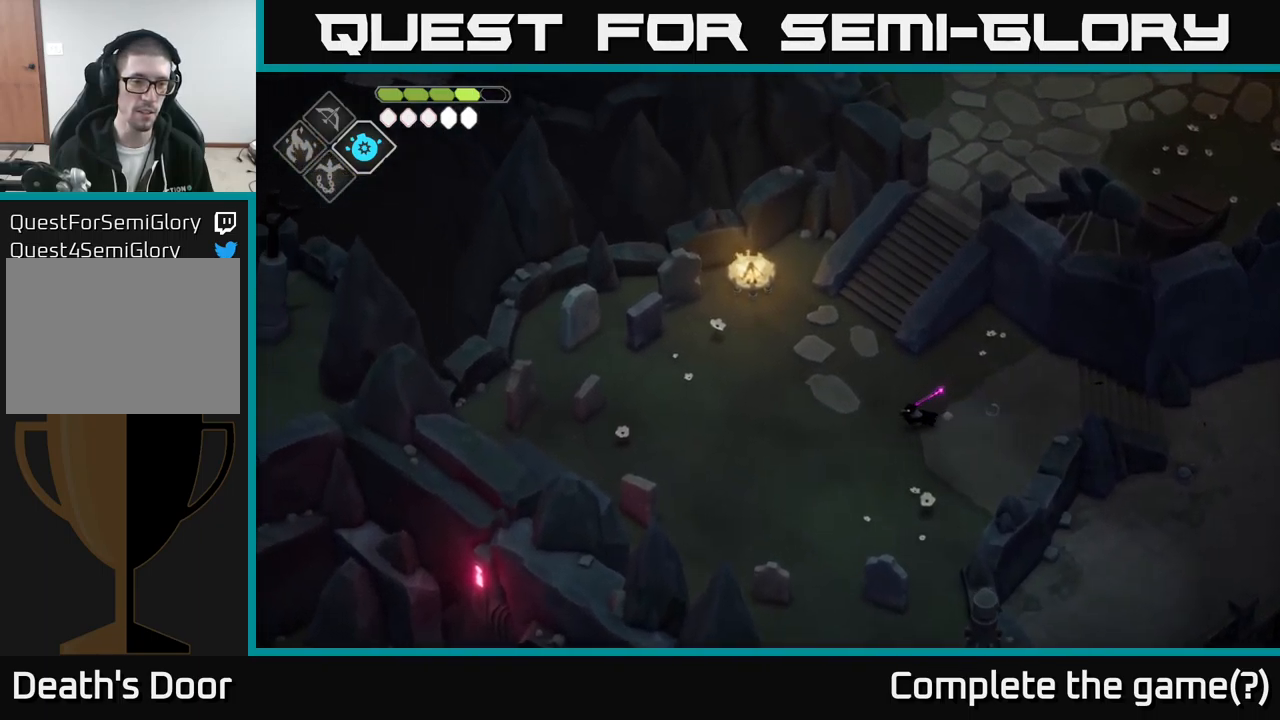
{"buttons": [], "left_stick": "up", "right_stick": "up", "events": [[50, "left_stick", "up-left"], [450, "right_stick", "up"], [466, "left_stick", "up"]]}
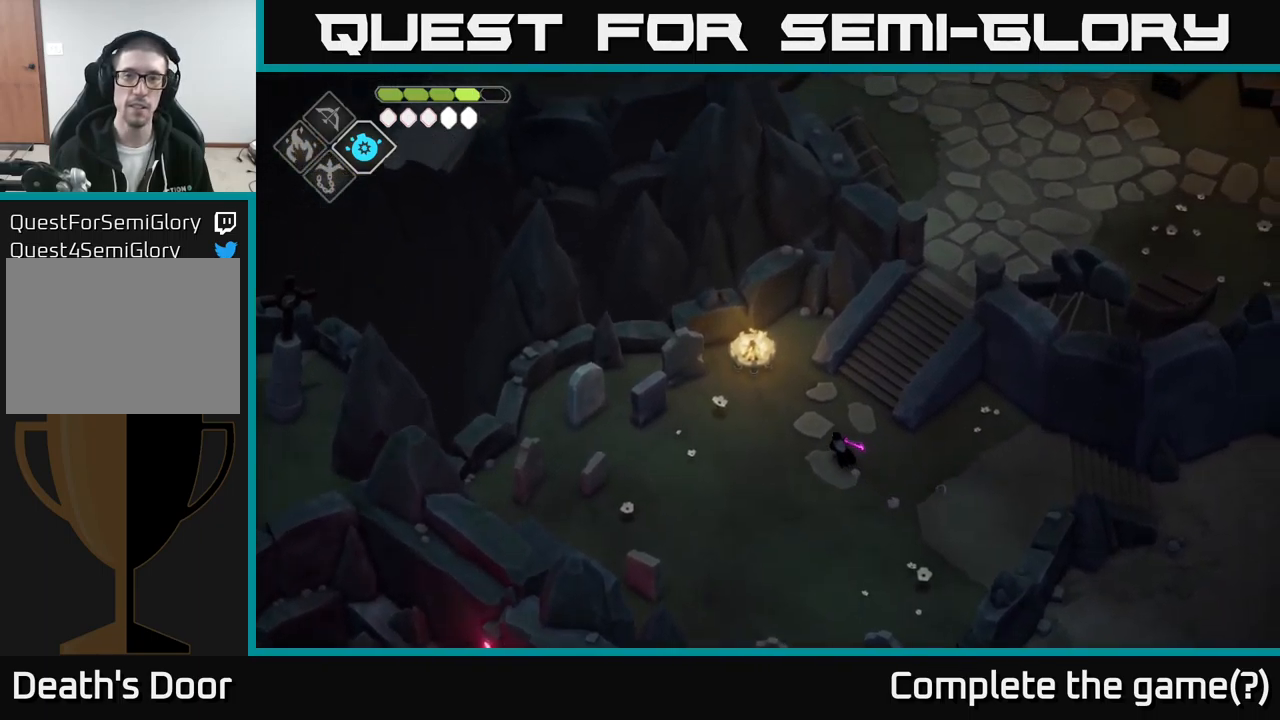
{"buttons": [], "left_stick": "up-right", "right_stick": "up", "events": [[383, "left_stick", "up-right"]]}
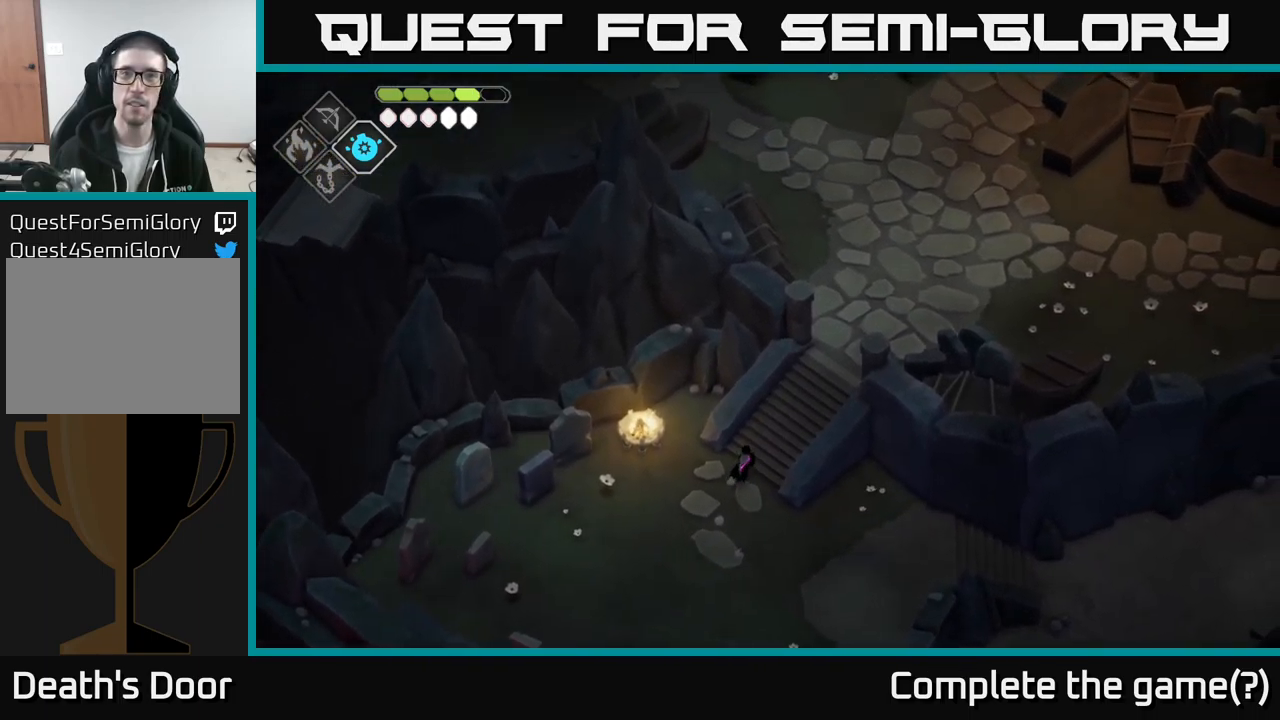
{"buttons": [], "left_stick": "up-right", "right_stick": "up", "events": []}
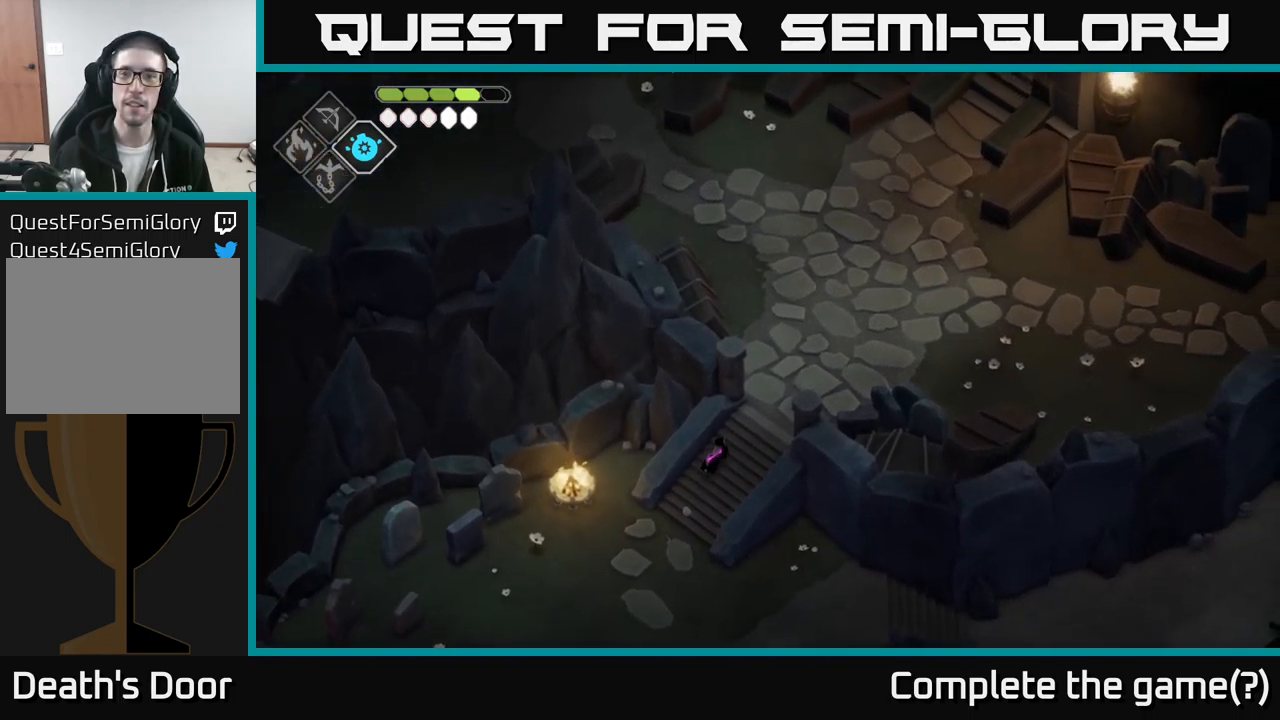
{"buttons": [], "left_stick": "up-right", "right_stick": "up", "events": []}
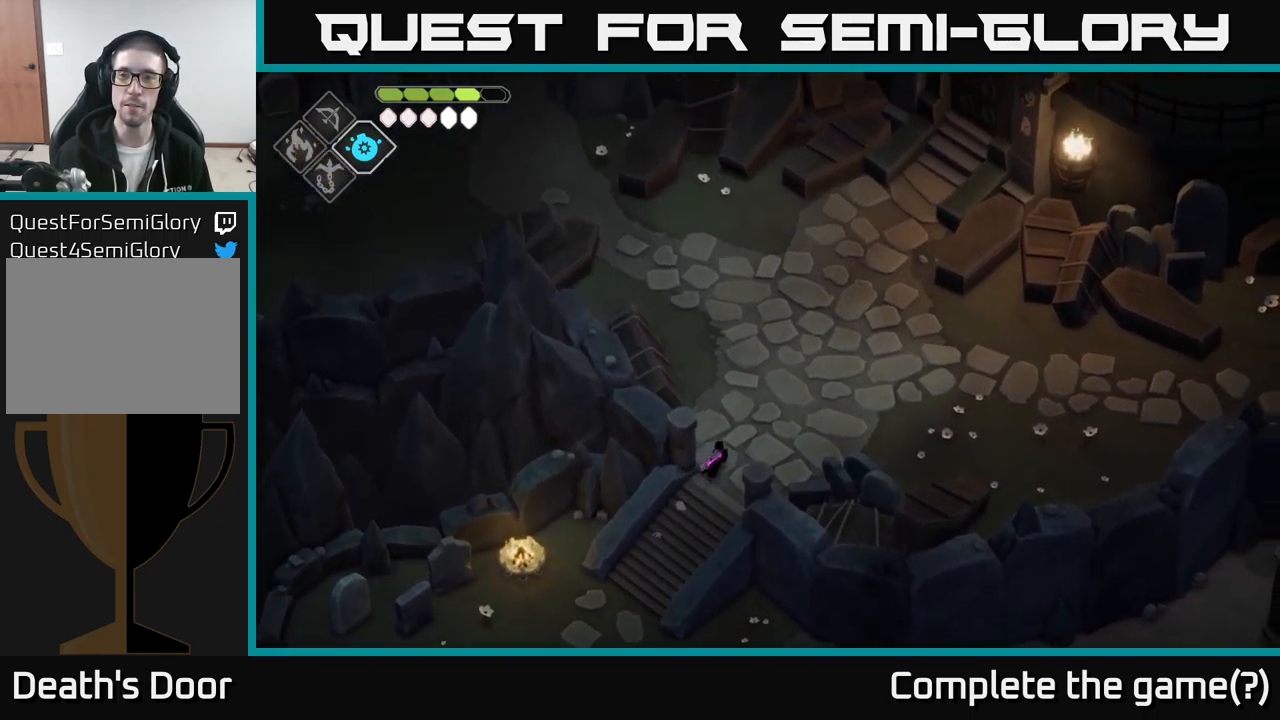
{"buttons": [], "left_stick": "up", "right_stick": "center", "events": [[200, "left_stick", "up"], [316, "right_stick", "up-left"], [466, "right_stick", "center"]]}
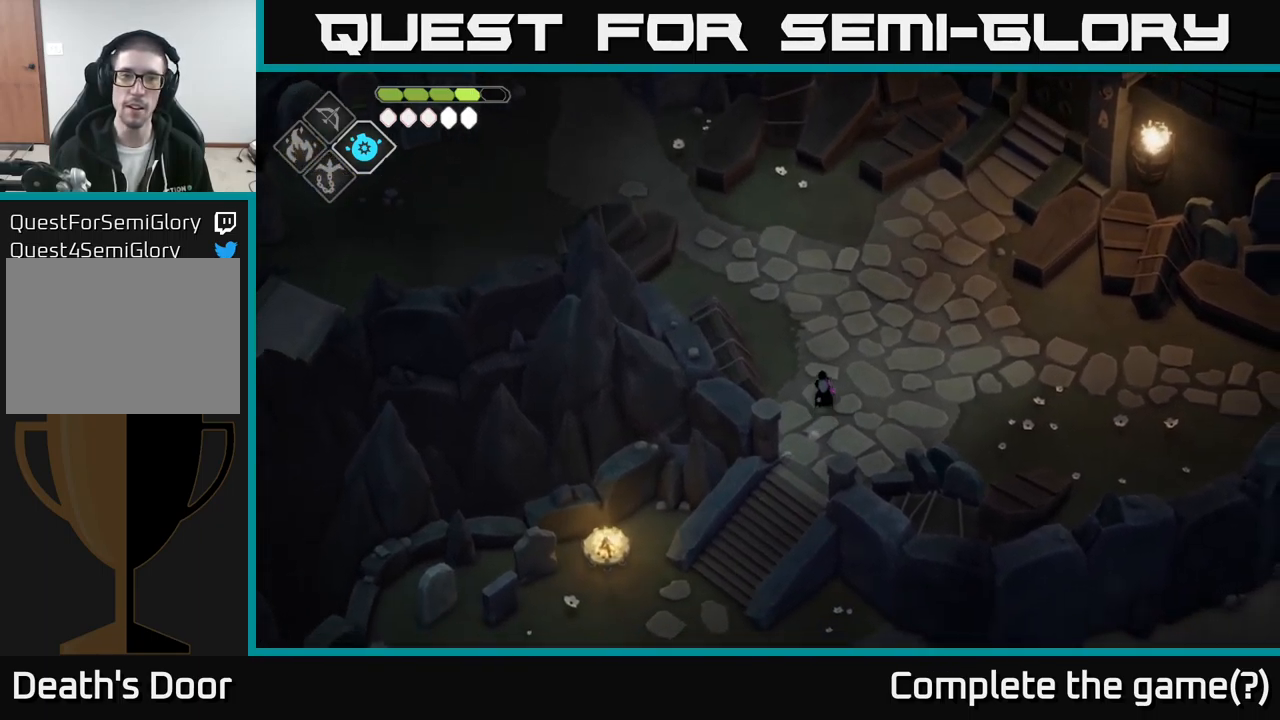
{"buttons": [], "left_stick": "up-left", "right_stick": "left", "events": [[100, "A", "down"], [250, "A", "up"], [366, "right_stick", "left"], [450, "left_stick", "up-left"]]}
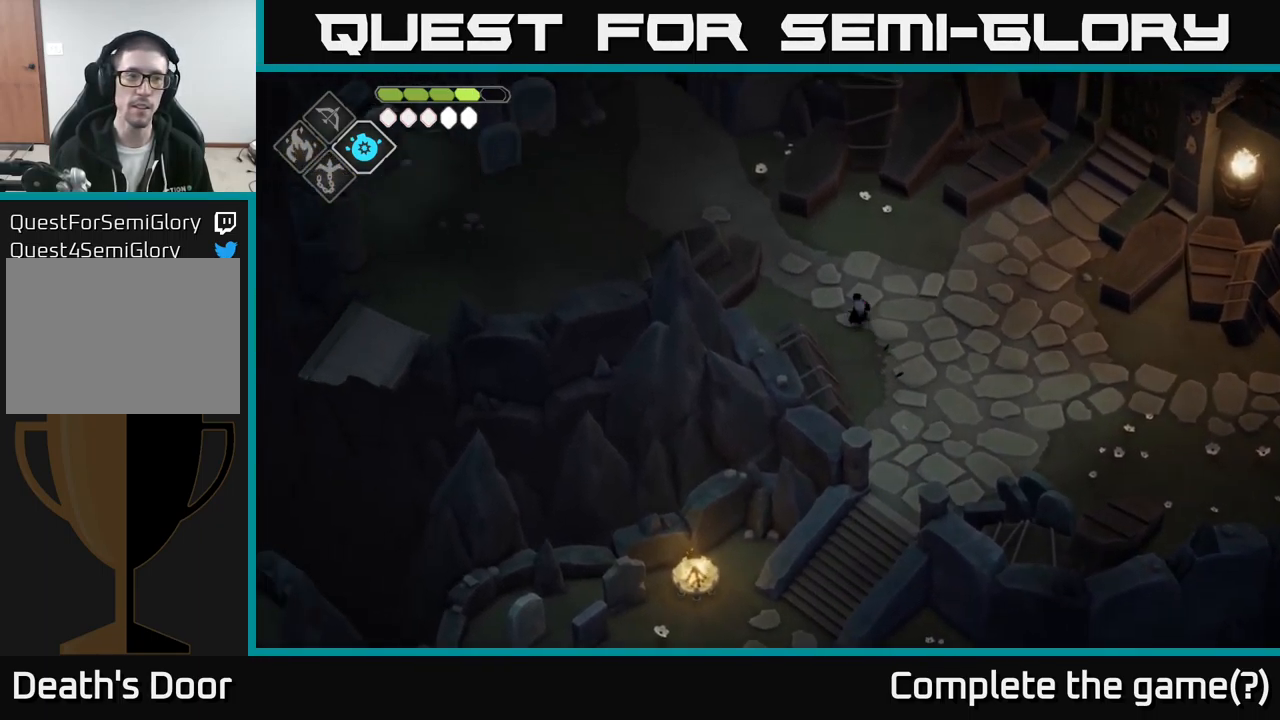
{"buttons": [], "left_stick": "up-left", "right_stick": "left", "events": []}
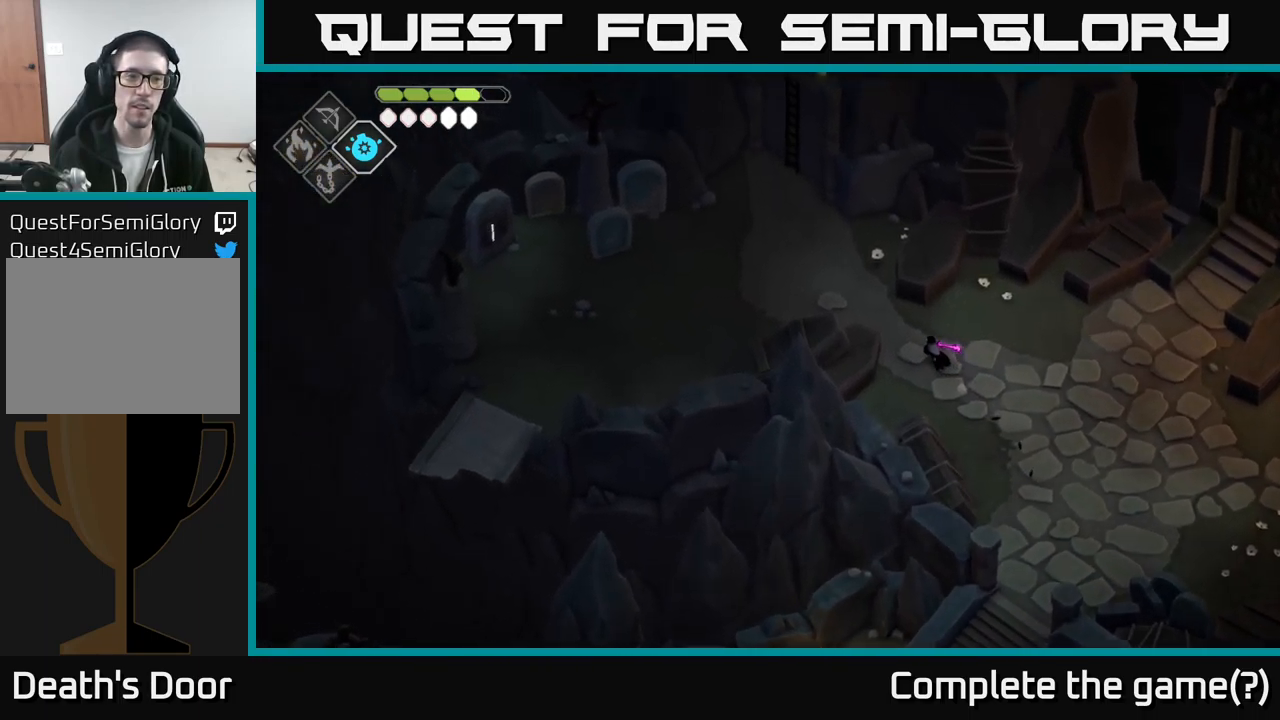
{"buttons": [], "left_stick": "up-left", "right_stick": "left", "events": []}
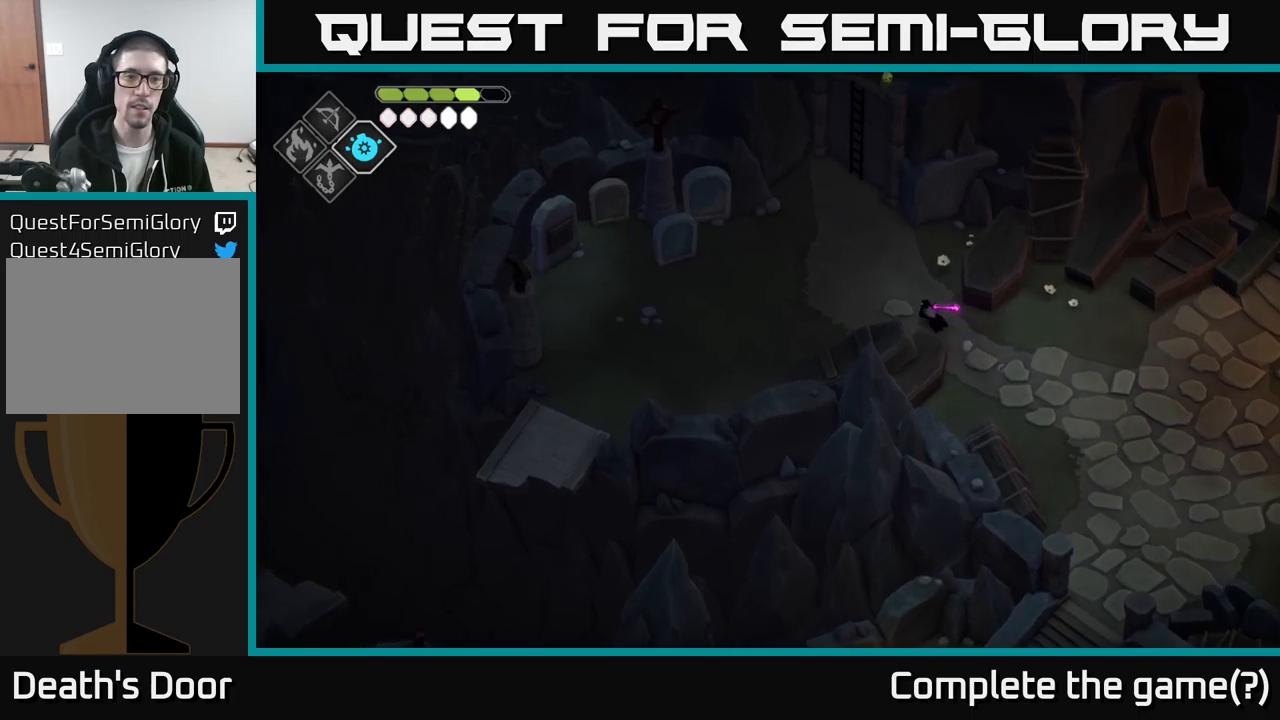
{"buttons": [], "left_stick": "left", "right_stick": "down-left", "events": [[67, "left_stick", "left"], [283, "right_stick", "down-left"]]}
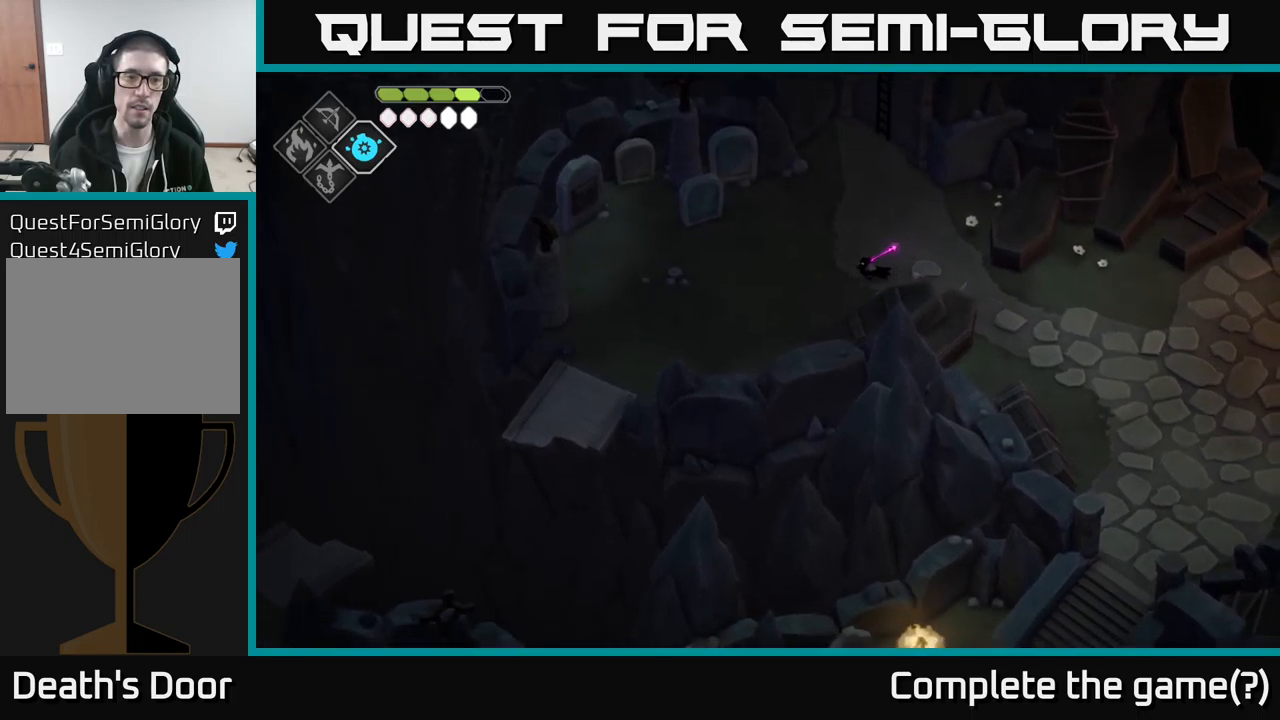
{"buttons": [], "left_stick": "left", "right_stick": "down-left", "events": []}
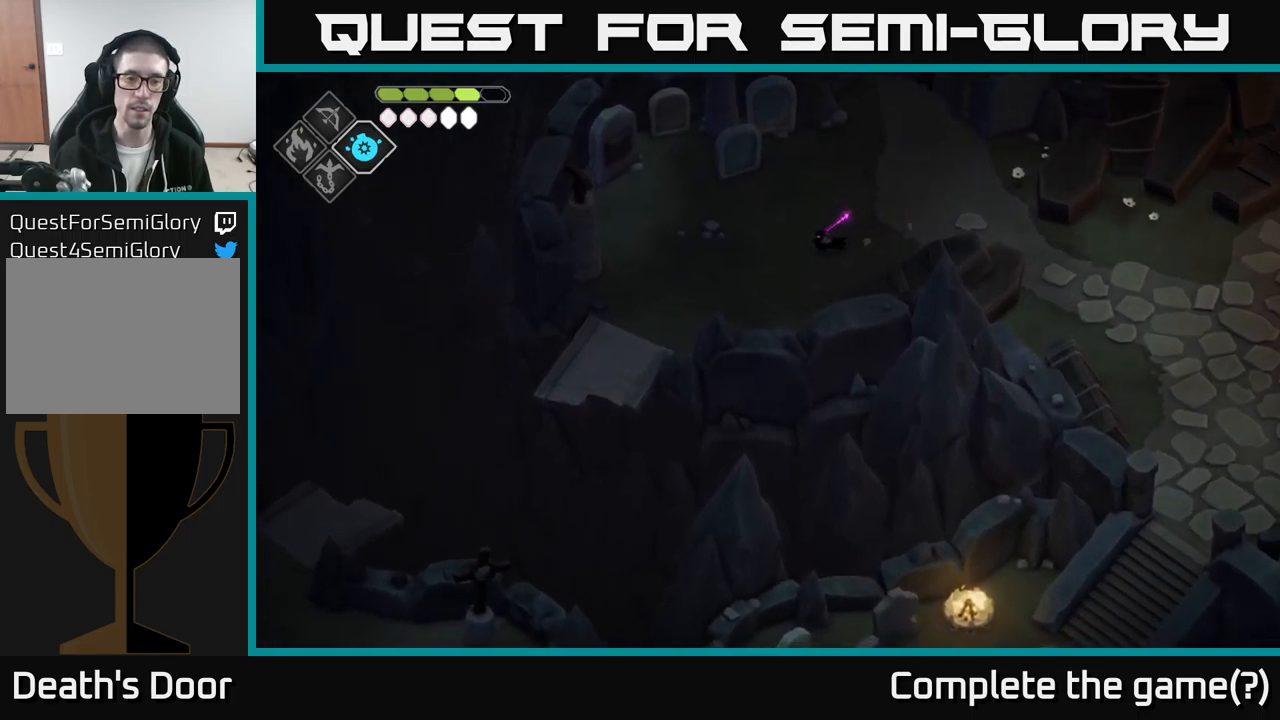
{"buttons": [], "left_stick": "down-left", "right_stick": "down", "events": [[183, "right_stick", "down"], [350, "left_stick", "down-left"]]}
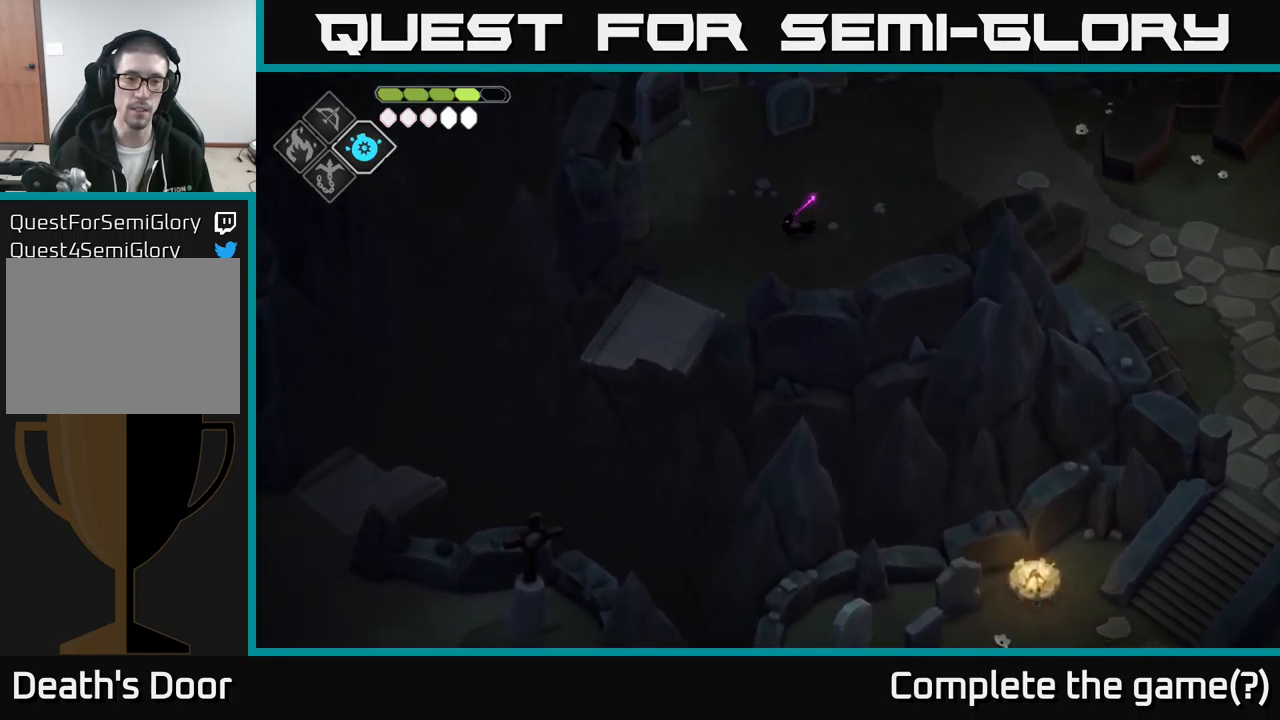
{"buttons": [], "left_stick": "down-left", "right_stick": "down", "events": []}
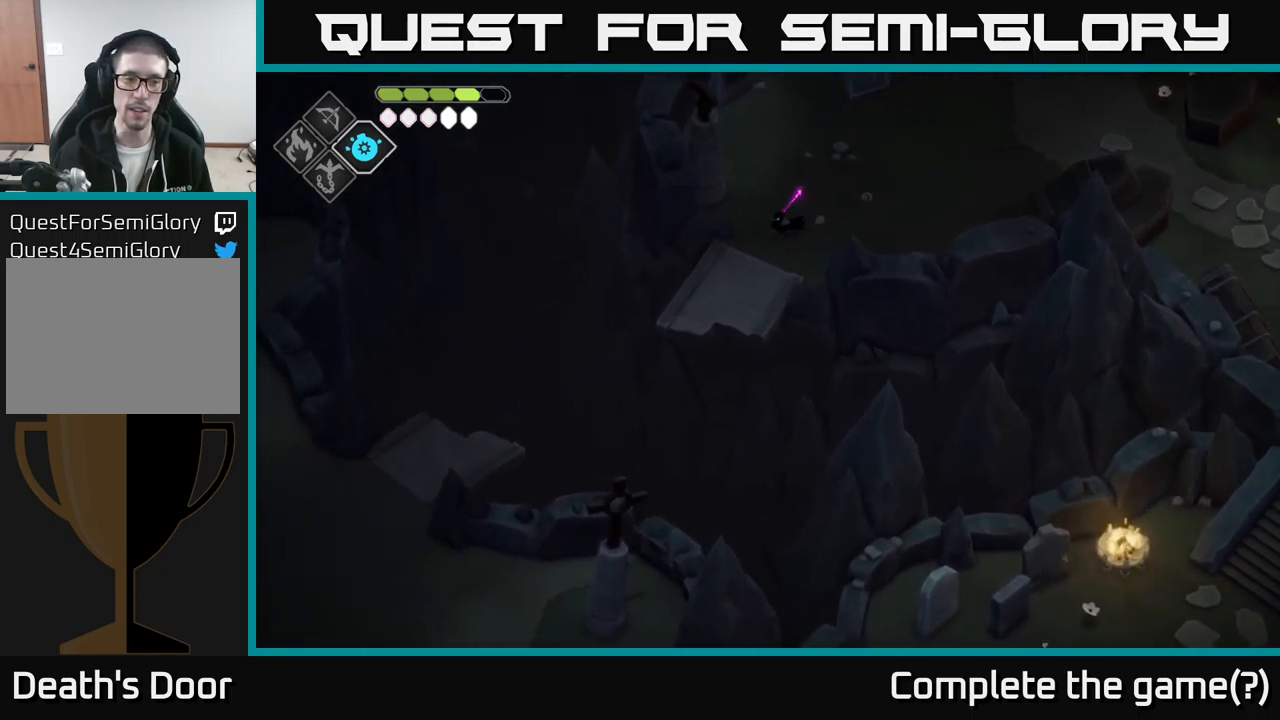
{"buttons": [], "left_stick": "down-left", "right_stick": "down-left", "events": [[33, "right_stick", "down-left"], [217, "left_stick", "center"], [500, "left_stick", "down-left"]]}
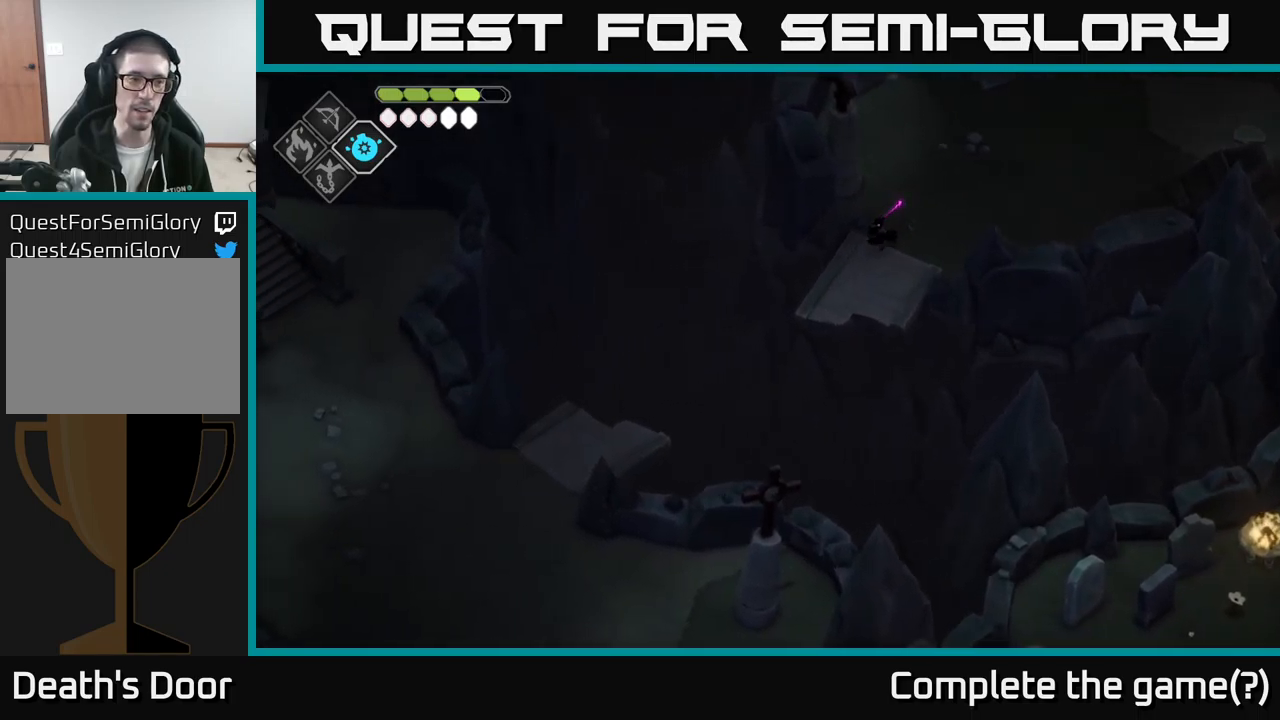
{"buttons": [], "left_stick": "center", "right_stick": "left", "events": [[150, "right_stick", "left"], [250, "left_stick", "center"]]}
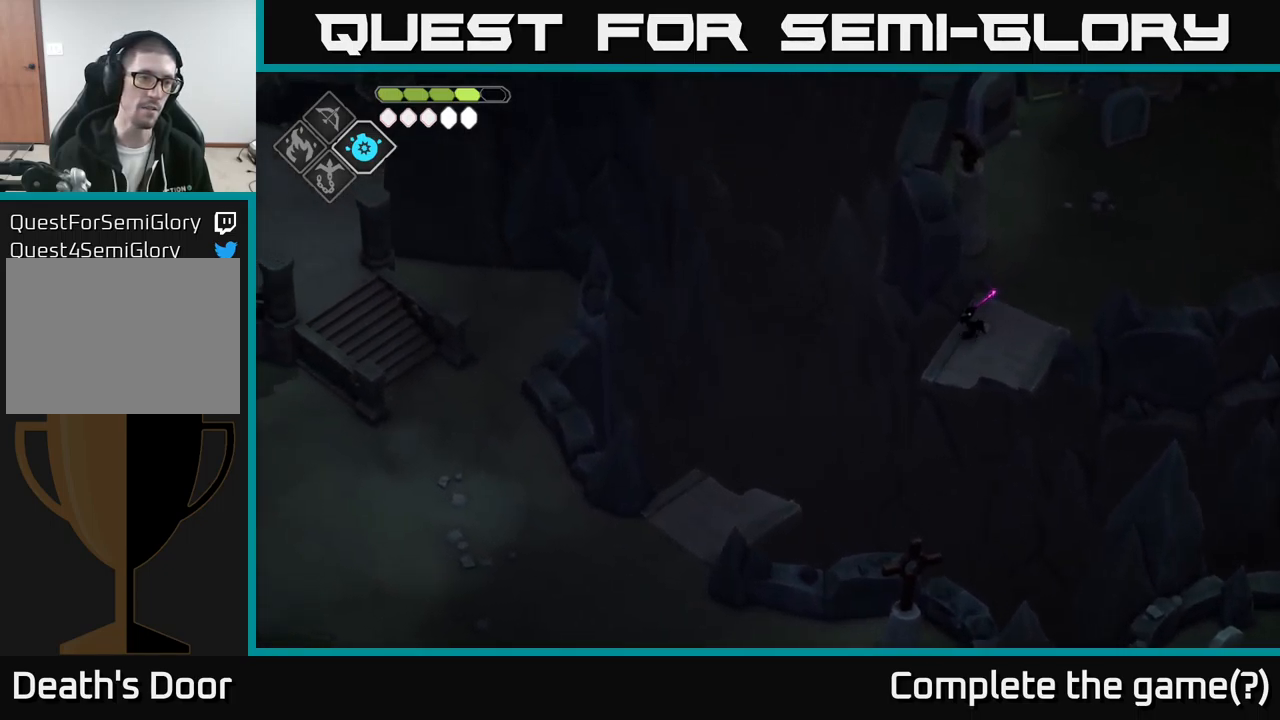
{"buttons": [], "left_stick": "up-right", "right_stick": "up", "events": [[233, "right_stick", "up-left"], [500, "left_stick", "up-right"], [500, "right_stick", "up"]]}